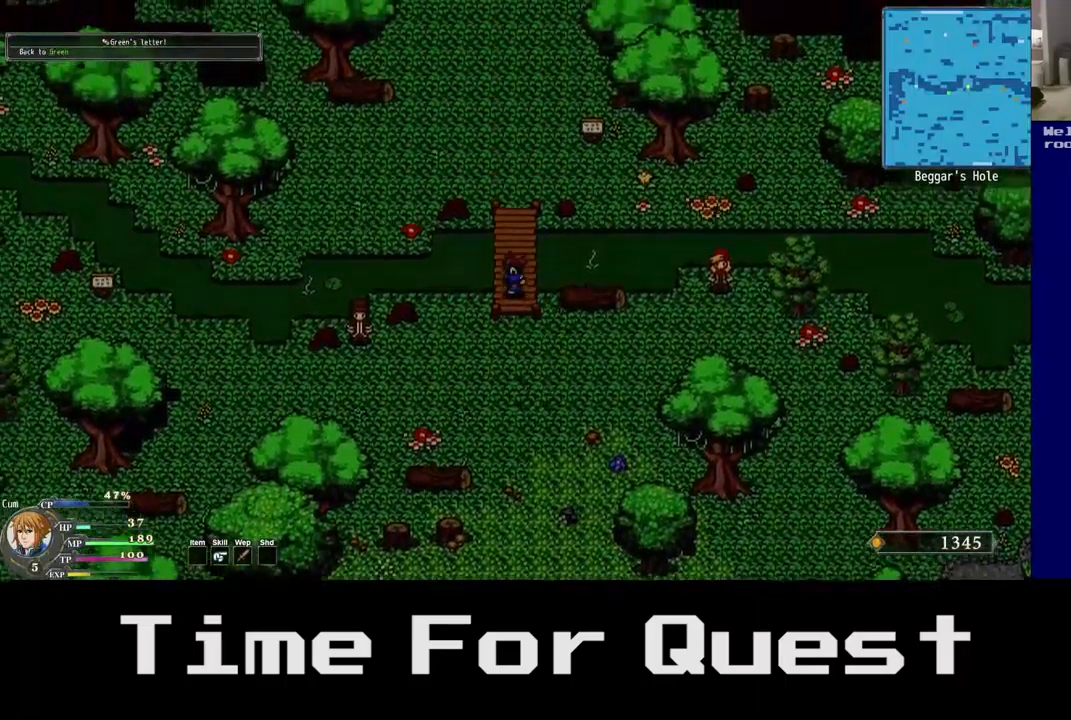
Gameplay with a controller (Xbox layout); each line is a JSON object with the inputs held at the frame after it (dt_ms = milliseconds from this image to that frame). "events" lists button and stick changes between this image and that frame as [ms after this image, input, new state], when the widget could be followed in between. Not read: L2.
{"dt_ms": 500, "buttons": ["DPAD_UP", "DPAD_LEFT"], "left_stick": "center", "right_stick": "center", "events": []}
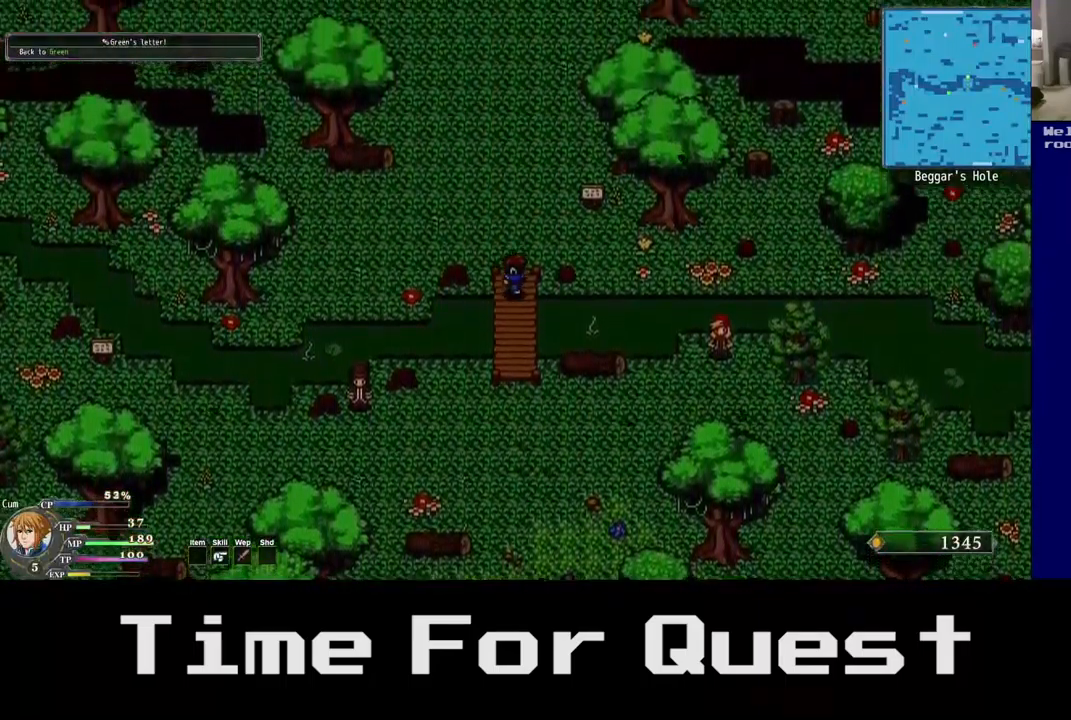
{"dt_ms": 500, "buttons": ["DPAD_UP", "DPAD_LEFT"], "left_stick": "center", "right_stick": "center", "events": []}
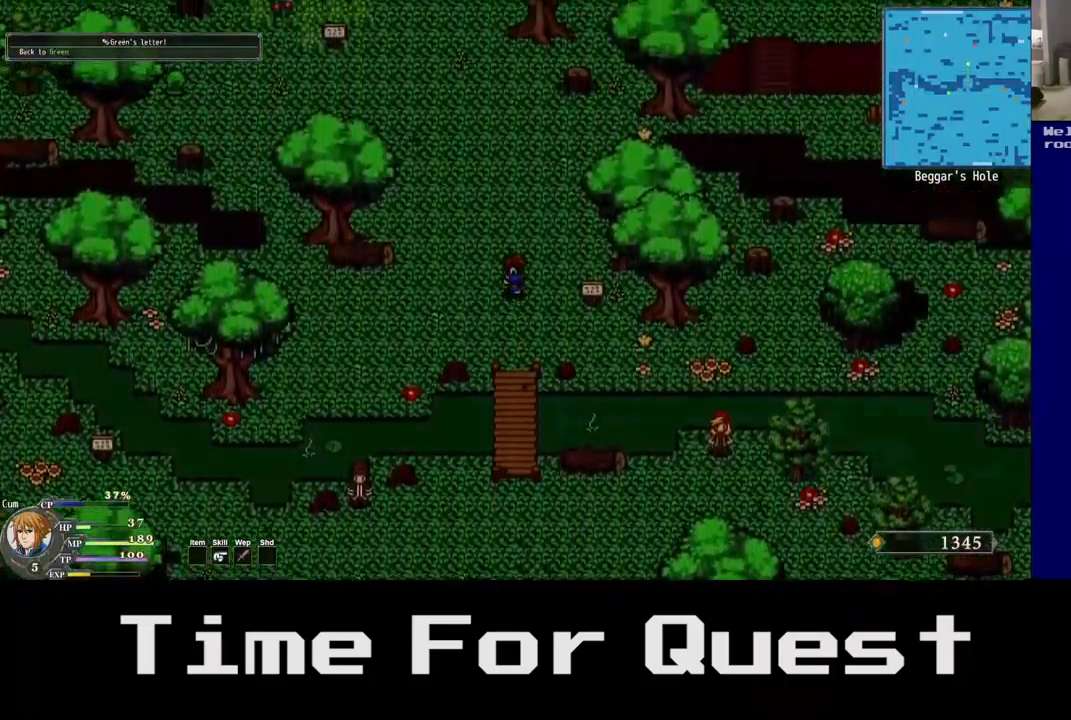
{"dt_ms": 500, "buttons": ["DPAD_UP", "DPAD_LEFT"], "left_stick": "center", "right_stick": "center", "events": []}
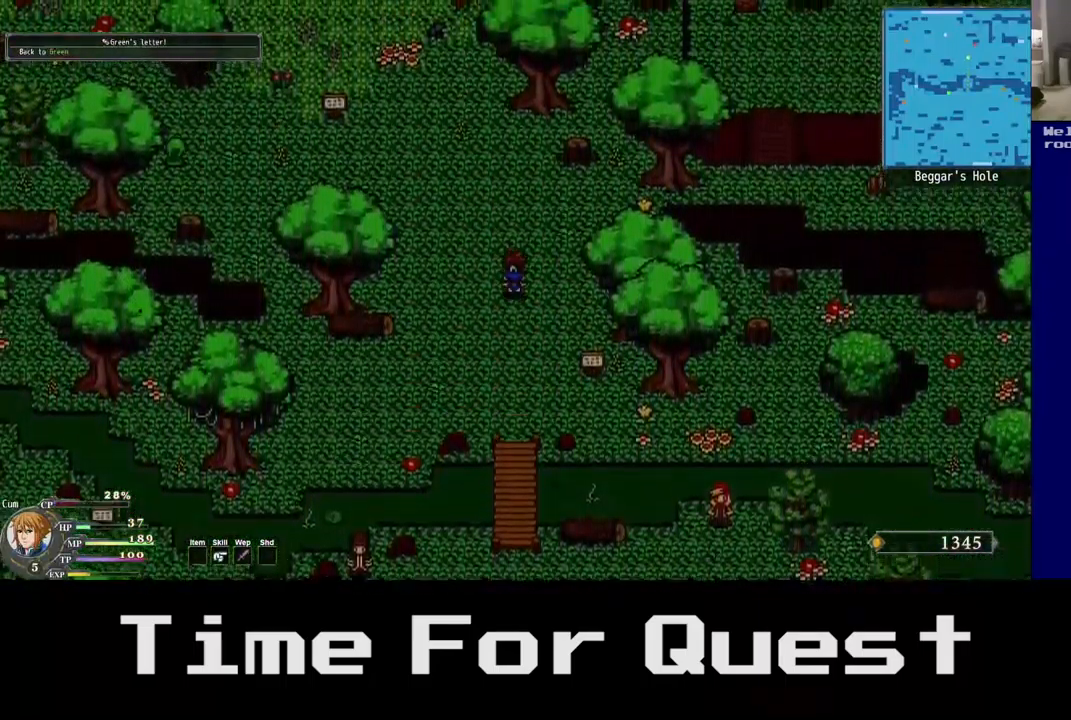
{"dt_ms": 500, "buttons": ["DPAD_UP", "DPAD_LEFT"], "left_stick": "center", "right_stick": "center", "events": []}
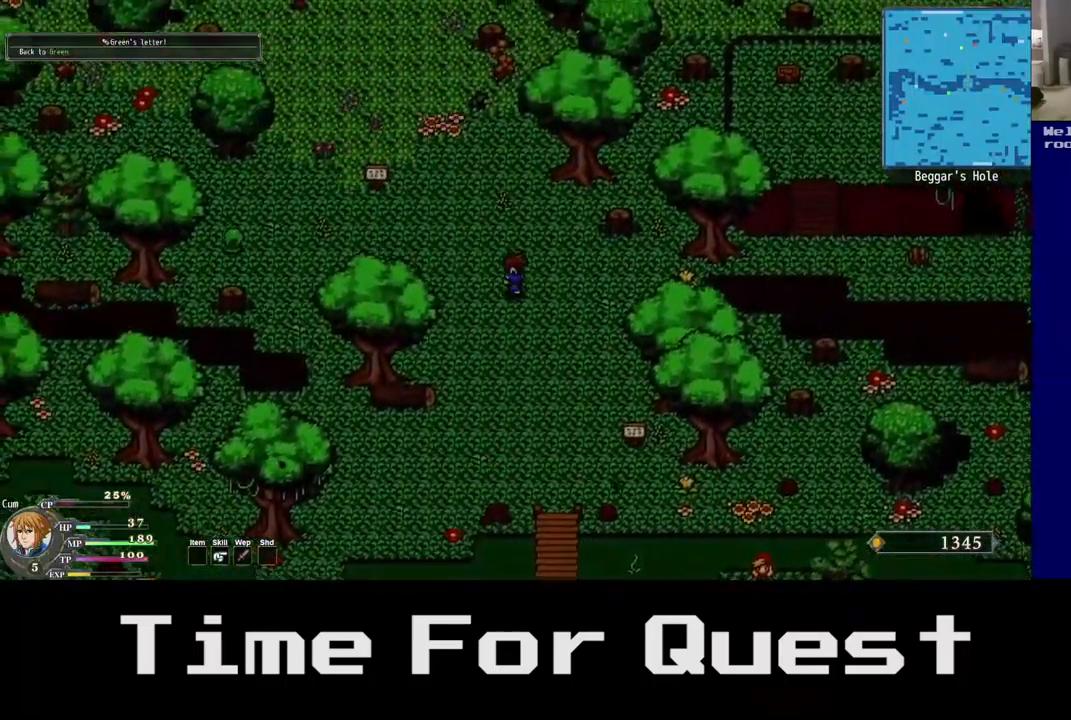
{"dt_ms": 1000, "buttons": ["DPAD_UP", "DPAD_LEFT"], "left_stick": "center", "right_stick": "center"}
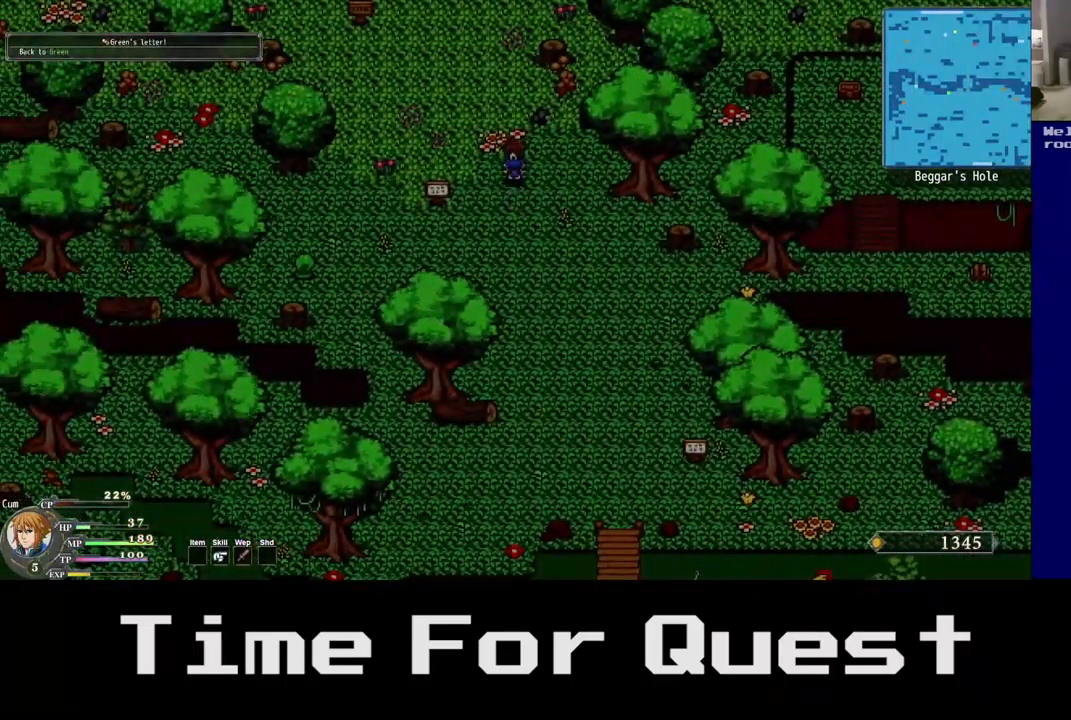
{"dt_ms": 500, "buttons": ["DPAD_UP", "DPAD_LEFT"], "left_stick": "center", "right_stick": "center", "events": [[67, "DPAD_LEFT", "up"], [200, "DPAD_LEFT", "down"]]}
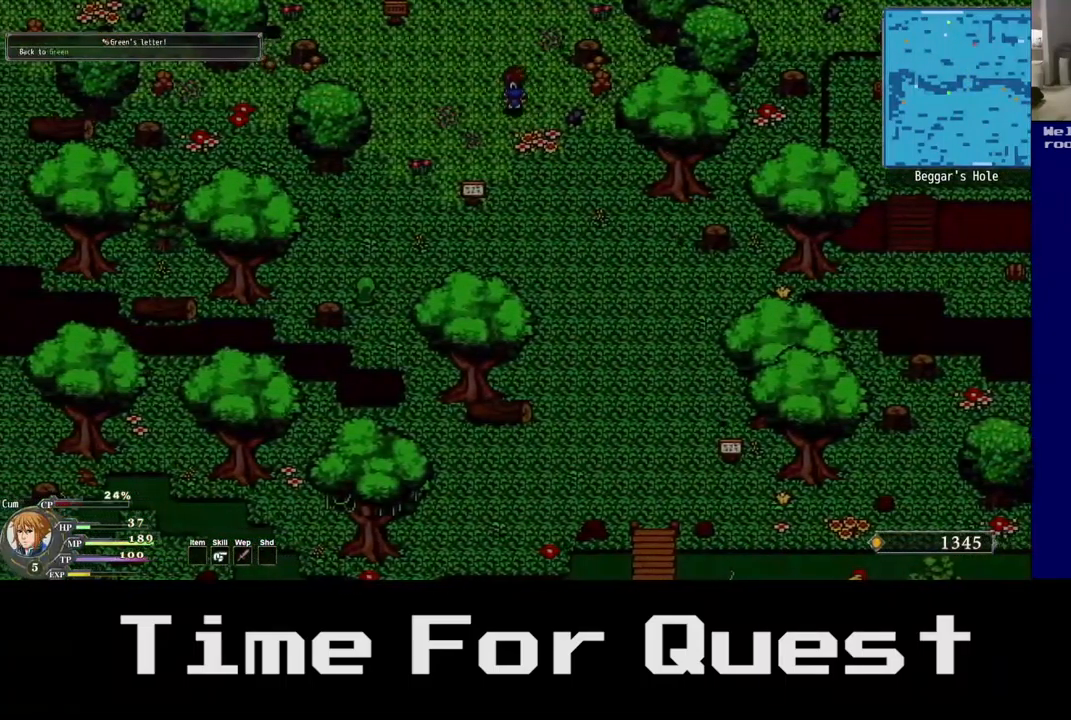
{"dt_ms": 500, "buttons": ["DPAD_UP", "DPAD_LEFT"], "left_stick": "center", "right_stick": "center", "events": []}
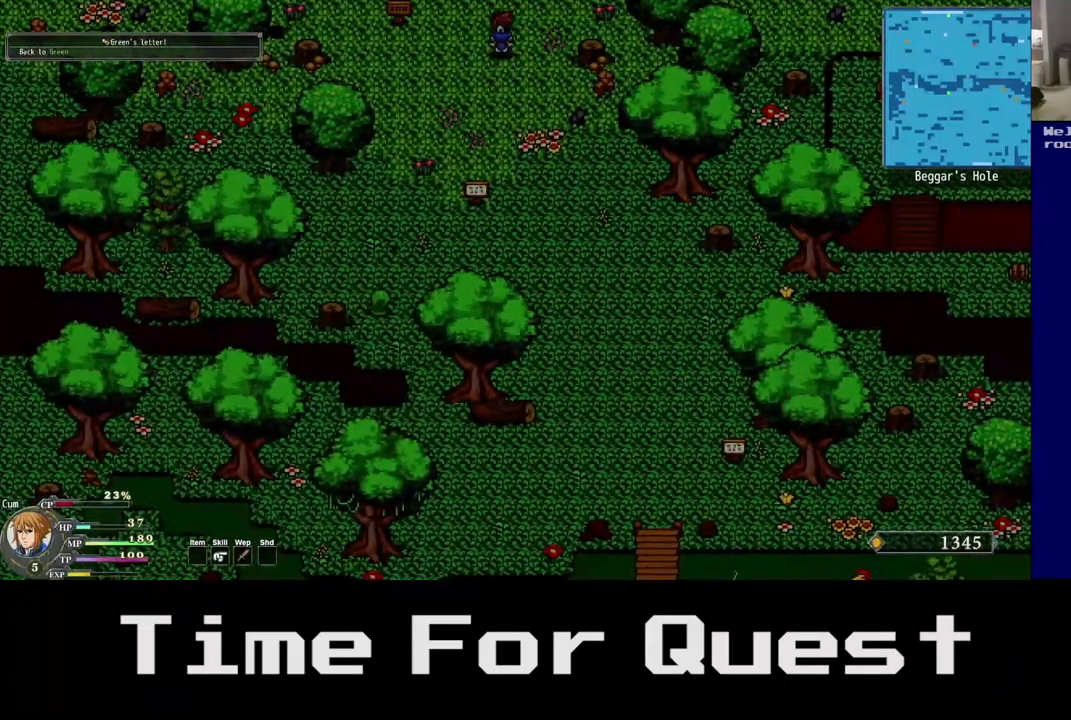
{"dt_ms": 500, "buttons": ["DPAD_UP", "DPAD_LEFT"], "left_stick": "center", "right_stick": "center", "events": []}
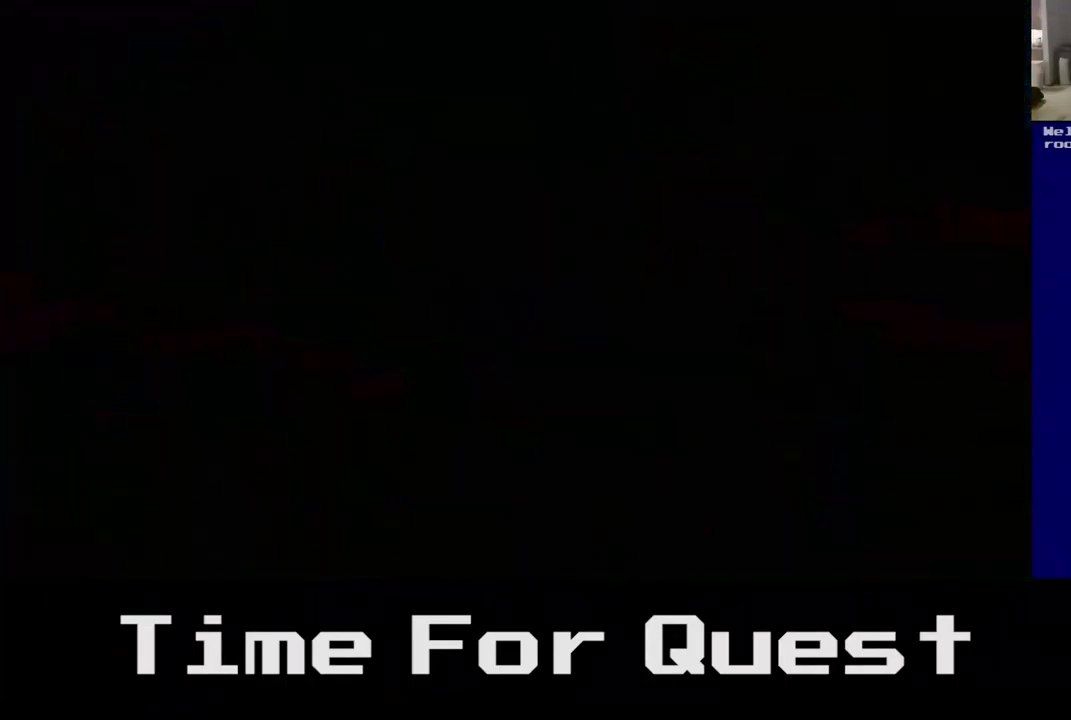
{"dt_ms": 484, "buttons": [], "left_stick": "center", "right_stick": "center", "events": [[284, "DPAD_LEFT", "up"], [284, "DPAD_UP", "up"]]}
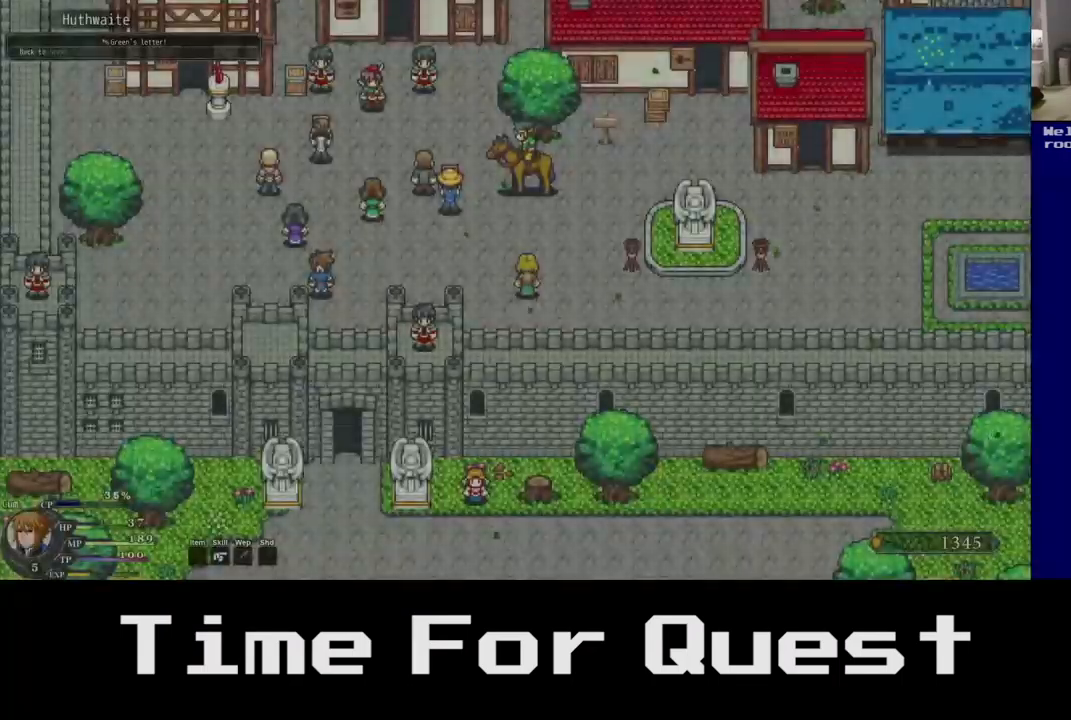
{"dt_ms": 500, "buttons": [], "left_stick": "center", "right_stick": "center", "events": []}
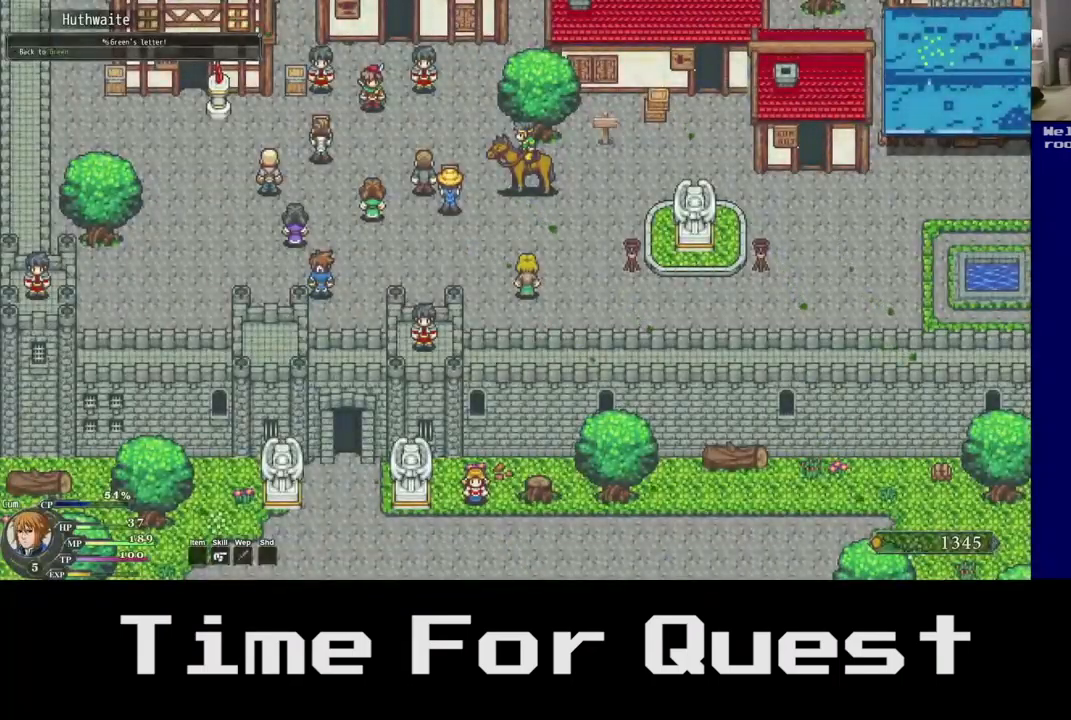
{"dt_ms": 500, "buttons": ["DPAD_UP"], "left_stick": "center", "right_stick": "center", "events": [[283, "DPAD_UP", "down"]]}
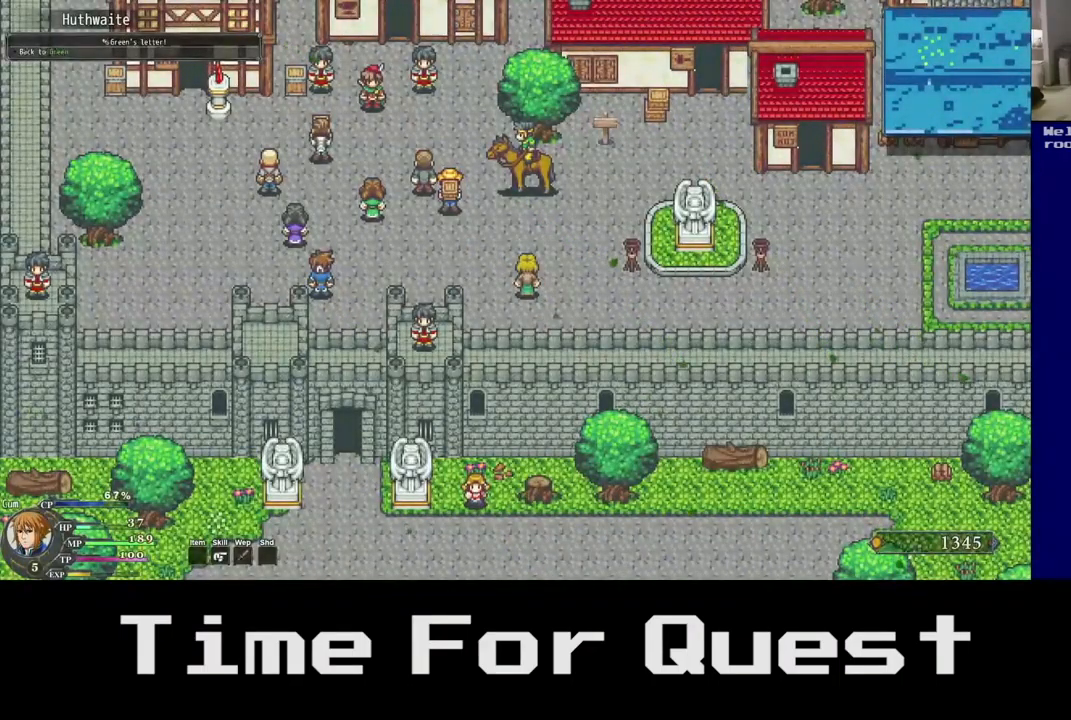
{"dt_ms": 500, "buttons": ["DPAD_UP"], "left_stick": "center", "right_stick": "center", "events": []}
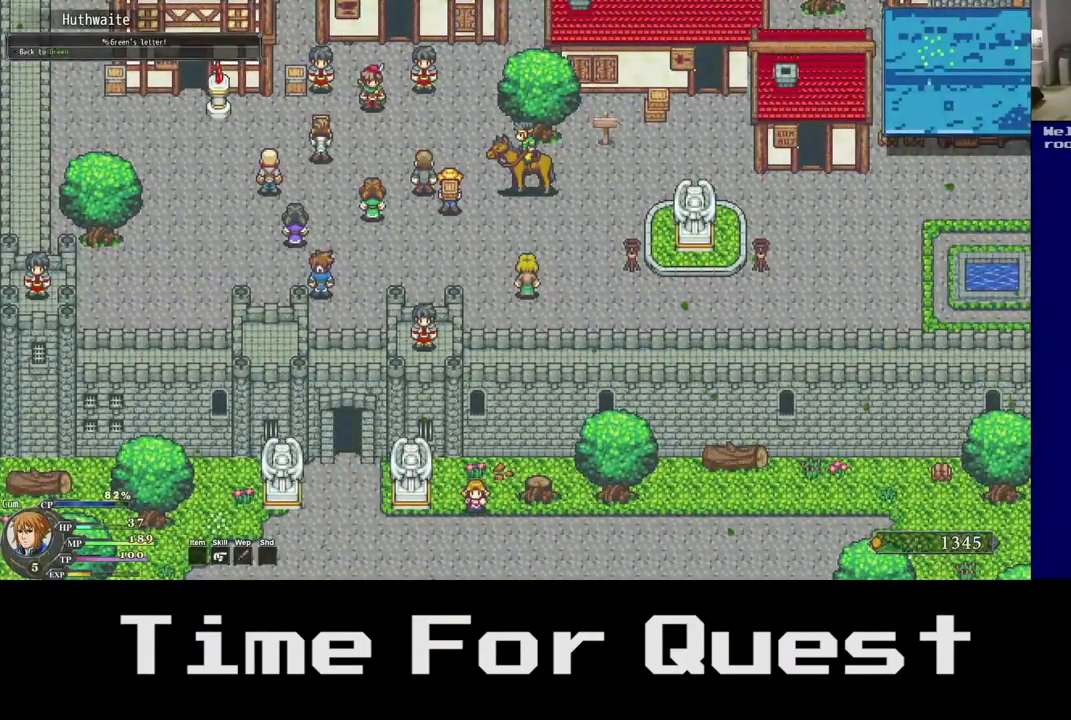
{"dt_ms": 500, "buttons": ["DPAD_UP"], "left_stick": "center", "right_stick": "center", "events": []}
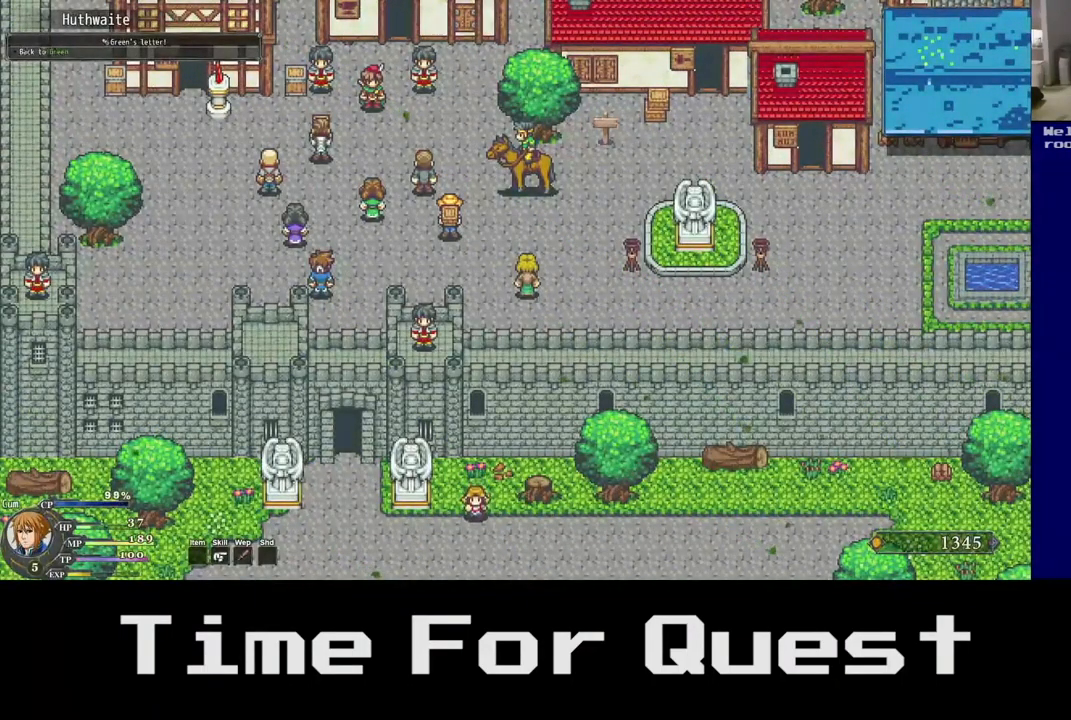
{"dt_ms": 500, "buttons": ["DPAD_UP", "DPAD_RIGHT"], "left_stick": "center", "right_stick": "center", "events": [[283, "DPAD_RIGHT", "down"]]}
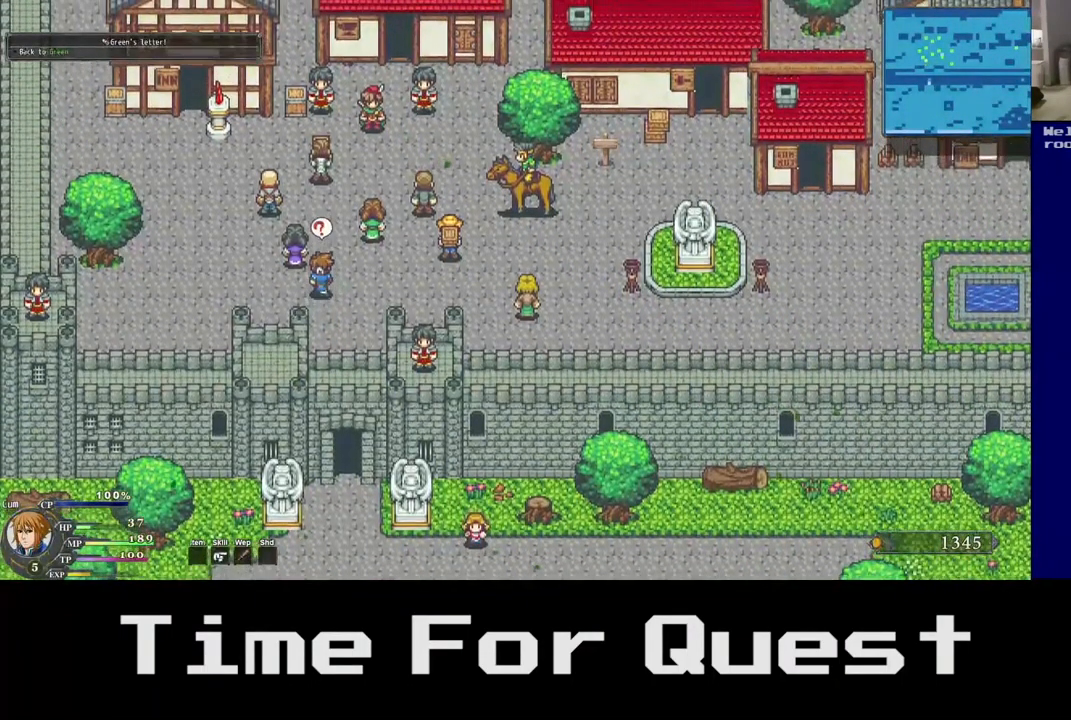
{"dt_ms": 500, "buttons": [], "left_stick": "center", "right_stick": "center", "events": [[500, "DPAD_RIGHT", "up"], [500, "DPAD_UP", "up"]]}
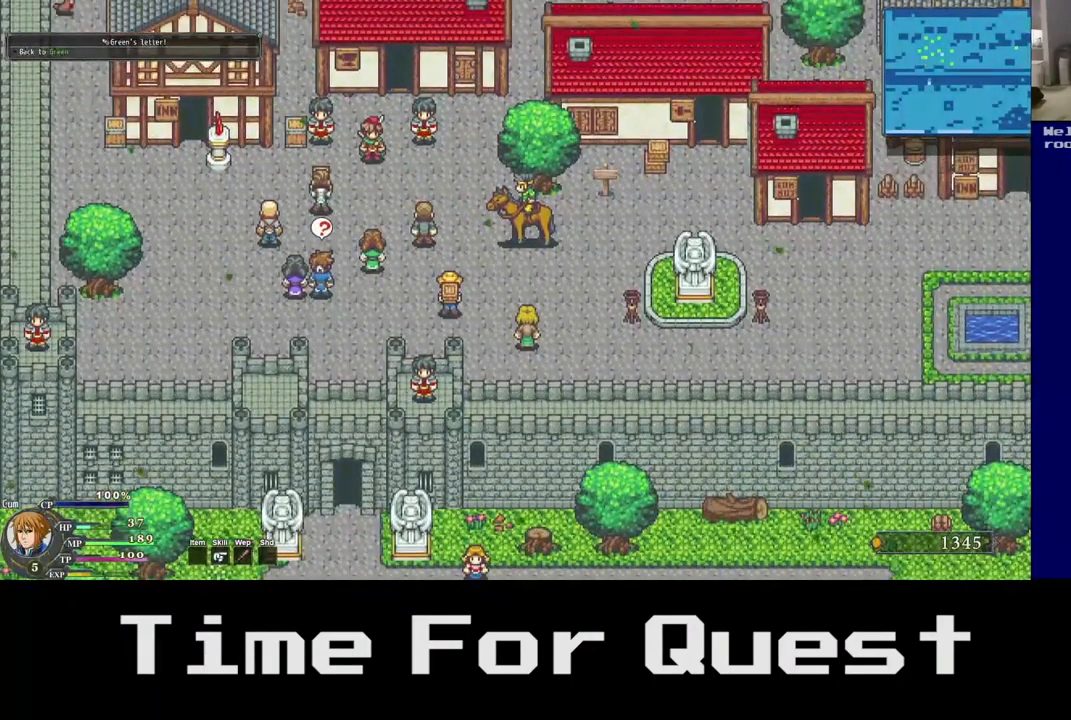
{"dt_ms": 500, "buttons": ["DPAD_RIGHT"], "left_stick": "center", "right_stick": "center", "events": [[300, "DPAD_RIGHT", "down"]]}
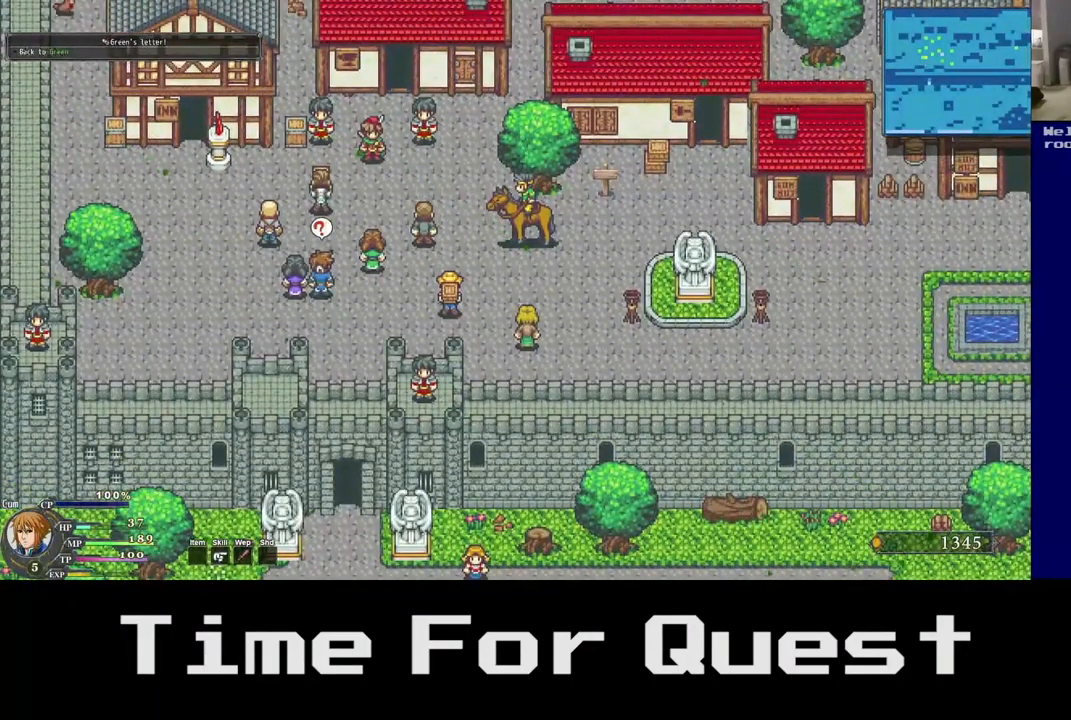
{"dt_ms": 500, "buttons": ["DPAD_UP", "DPAD_LEFT"], "left_stick": "center", "right_stick": "center", "events": [[33, "DPAD_RIGHT", "up"], [67, "DPAD_UP", "down"], [100, "DPAD_LEFT", "down"]]}
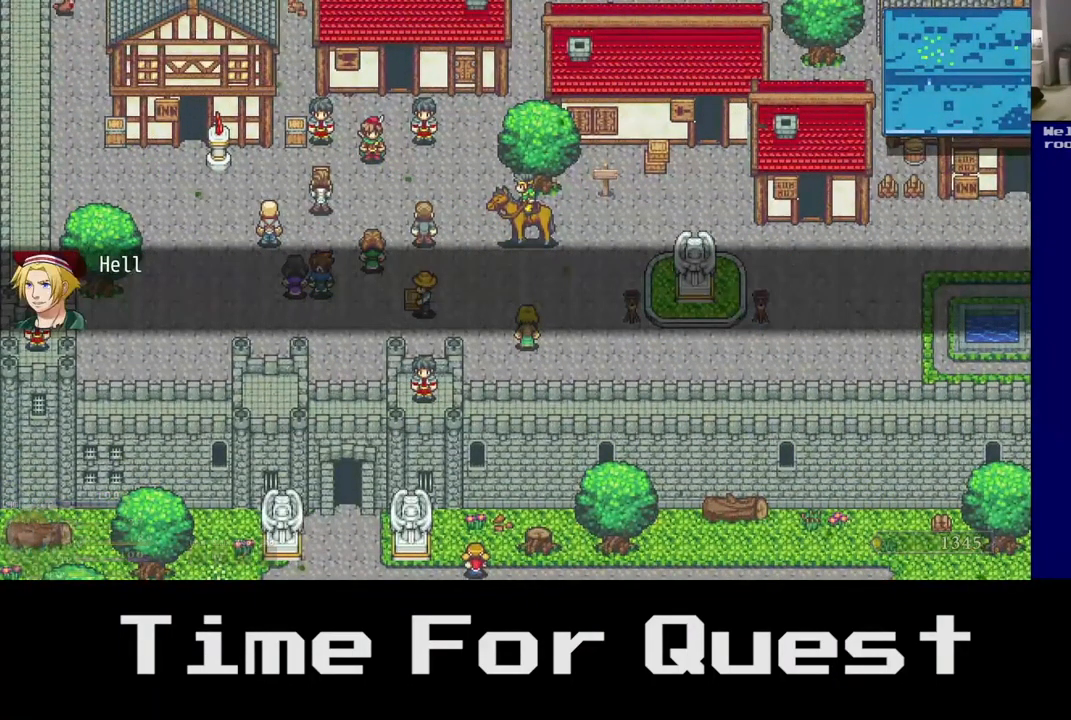
{"dt_ms": 500, "buttons": ["DPAD_UP", "DPAD_LEFT"], "left_stick": "center", "right_stick": "center", "events": []}
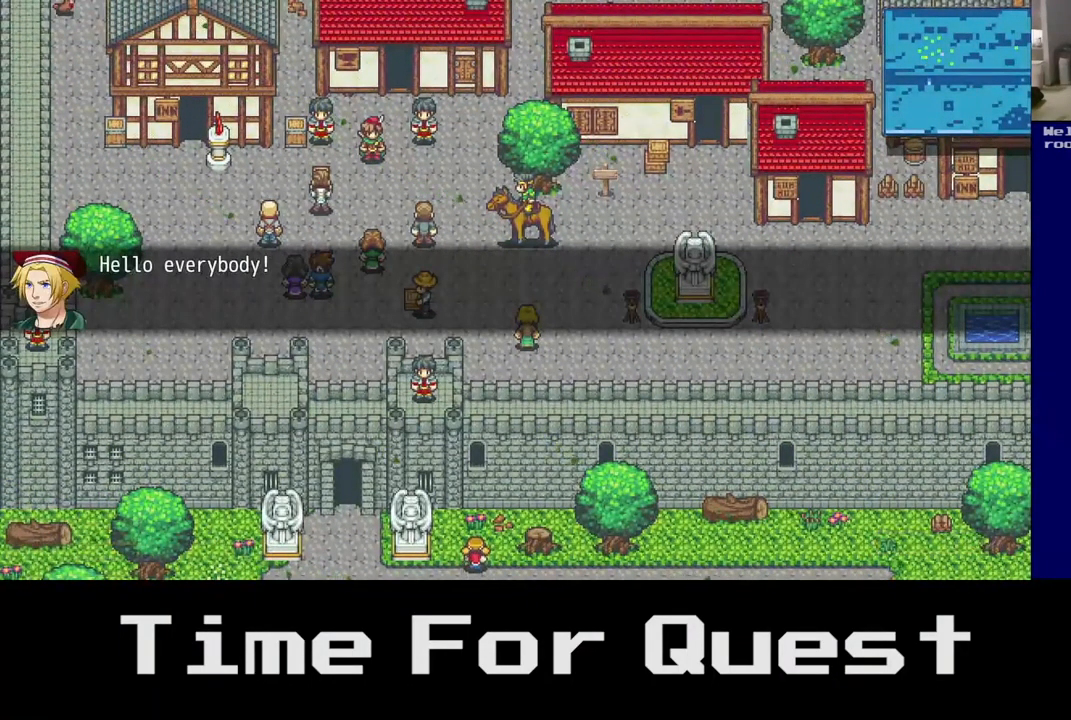
{"dt_ms": 500, "buttons": [], "left_stick": "center", "right_stick": "center", "events": [[367, "DPAD_LEFT", "up"], [367, "DPAD_UP", "up"]]}